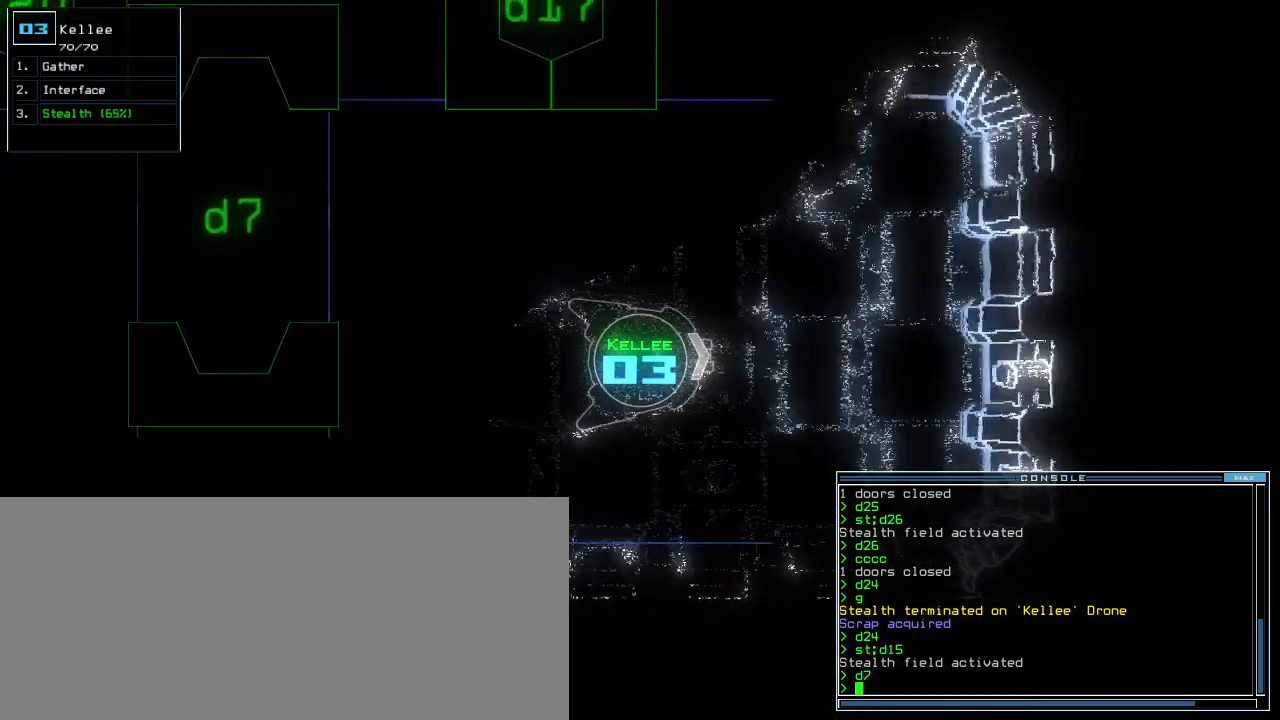
Gameplay with keyboard; each line is a JSON object with the keys held at the frame after it. "events" lists presses ("down") and releases ("up") of ".", "0", "1", "2", "3", "4", "5", "6", "7", "8", "9", "a", "b", "backspace", "c", "caps_lock", "comma", "ctrl_l", "ctrl_r", "d", "down", "e", "equals", "escape", "f", "f5", "g", "h", "i", "j", "k", "l", "left", "m", "minus", "n", "o", "p", "q", "quote", "r", "return", "right", "s", "semicolon", "shift_l", "shift_r", "space", "t", "tab", "tilde", "u", "up", "v", "w", "x", "y" and "z" between this image and that frame as [ms after this image, input, new state], when the widget could be followed in between. No other keys are recorded. Mouse input is not recorded. Not read: other_keys.
{"keys": ["left", "up"], "events": [[280, "left", "down"], [400, "up", "up"], [500, "up", "down"]]}
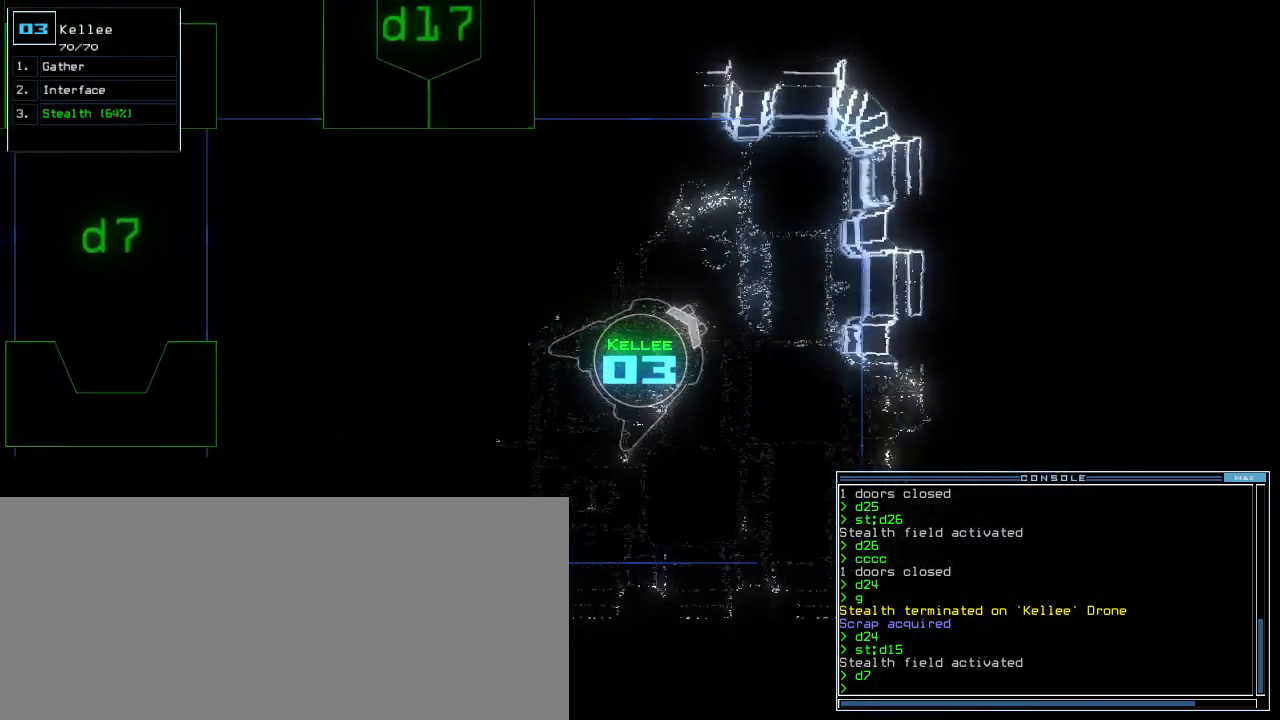
{"keys": ["left", "up"], "events": [[140, "d", "down"], [220, "d", "up"], [360, "1", "down"], [400, "1", "up"]]}
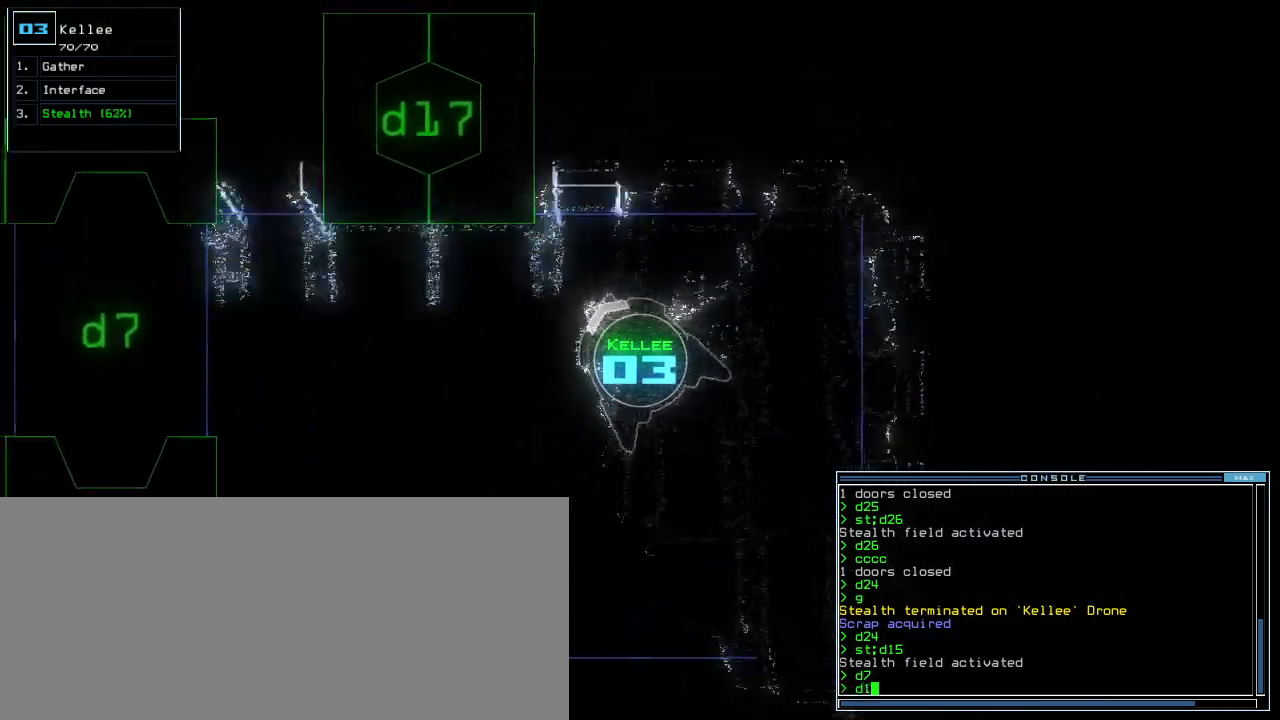
{"keys": ["left", "up"], "events": [[60, "left", "up"], [240, "7", "down"], [280, "return", "down"], [320, "7", "up"], [380, "return", "up"], [440, "left", "down"]]}
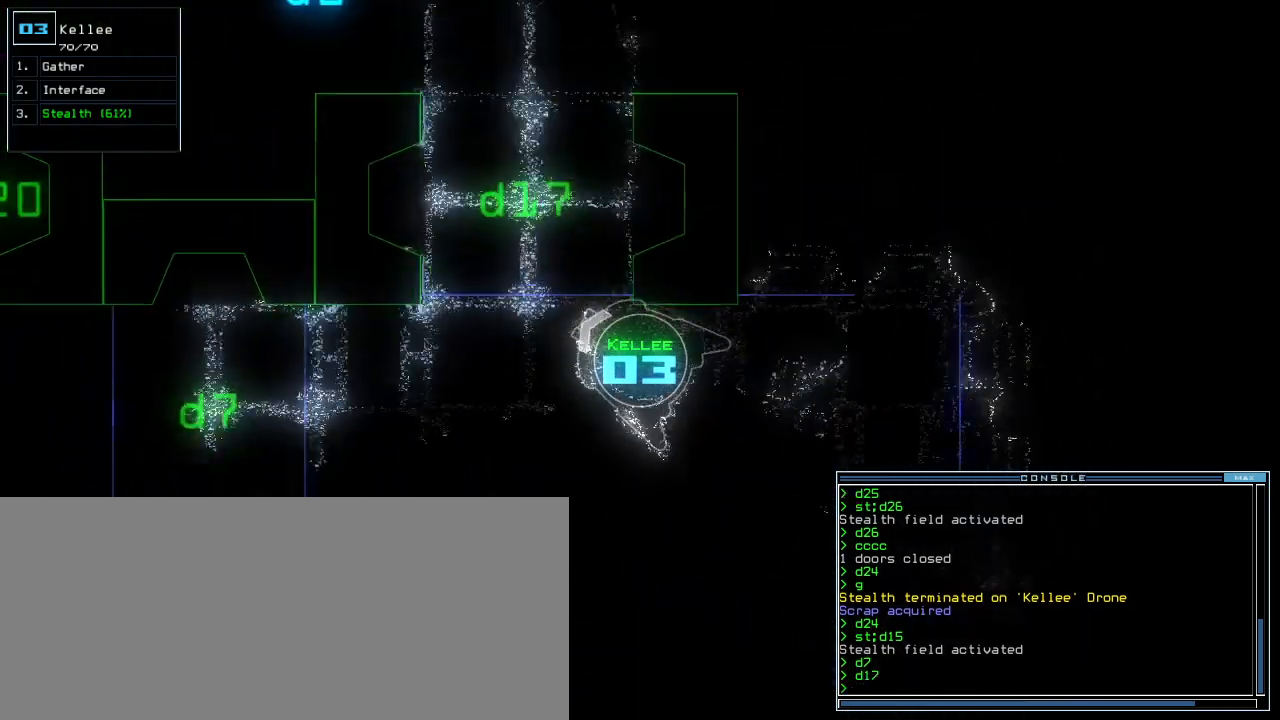
{"keys": ["right", "up"]}
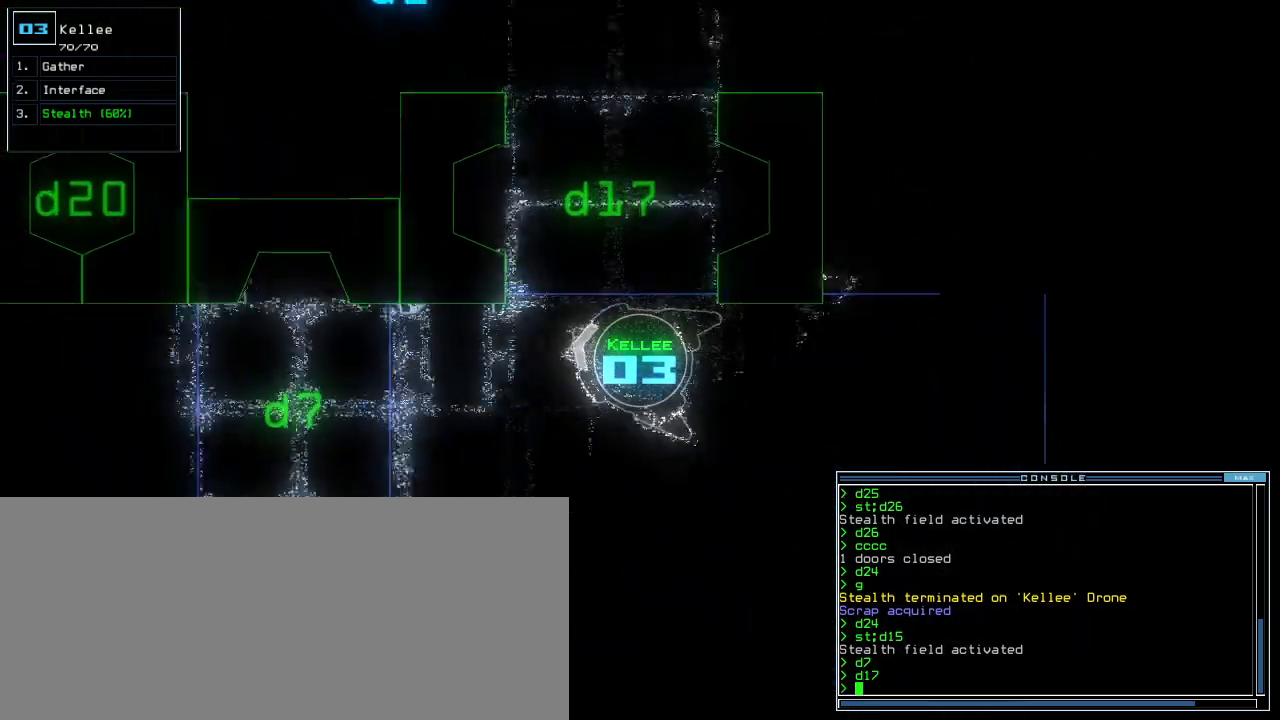
{"keys": ["up"], "events": [[440, "right", "up"]]}
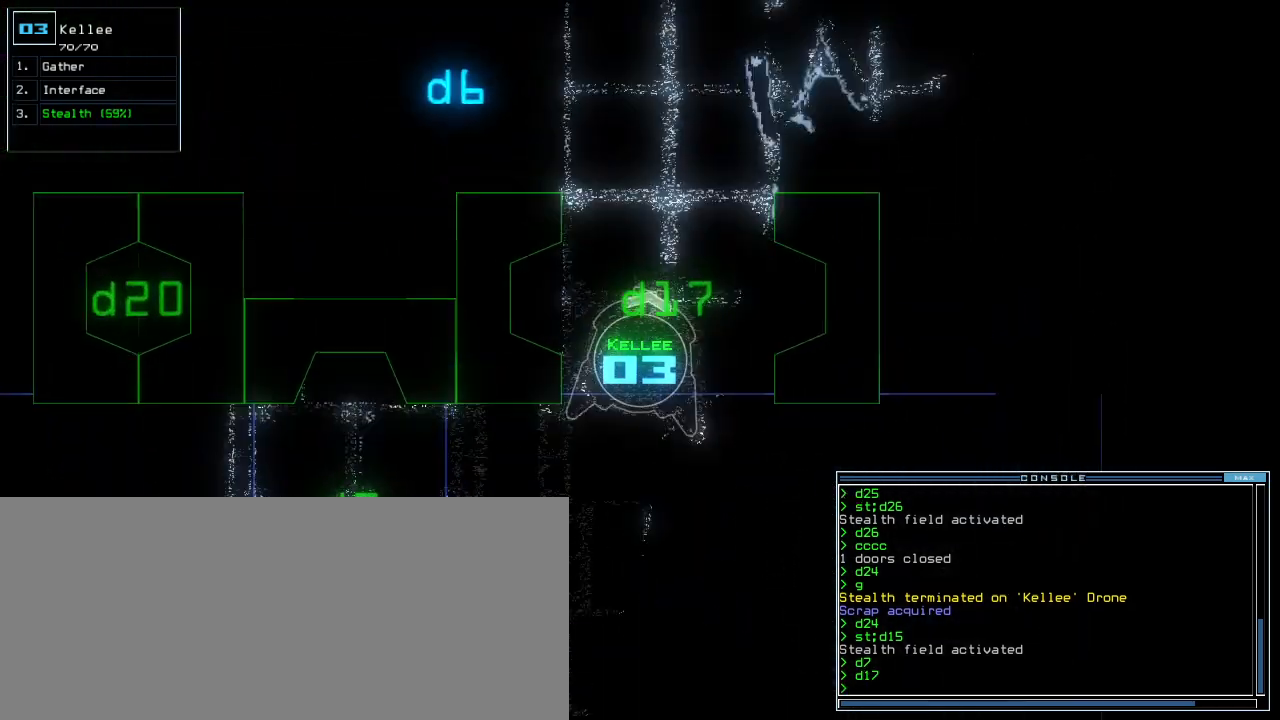
{"keys": ["up"], "events": []}
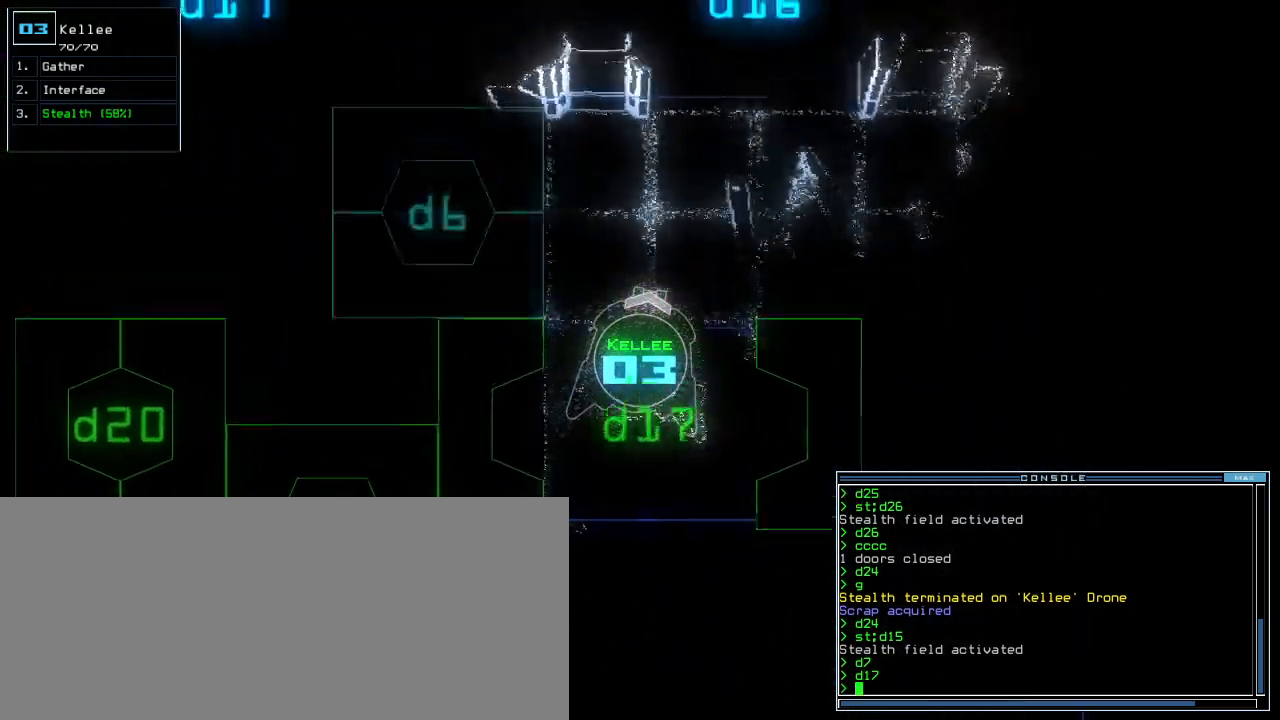
{"keys": ["up"], "events": [[60, "right", "down"], [220, "right", "up"], [300, "right", "down"], [420, "right", "up"]]}
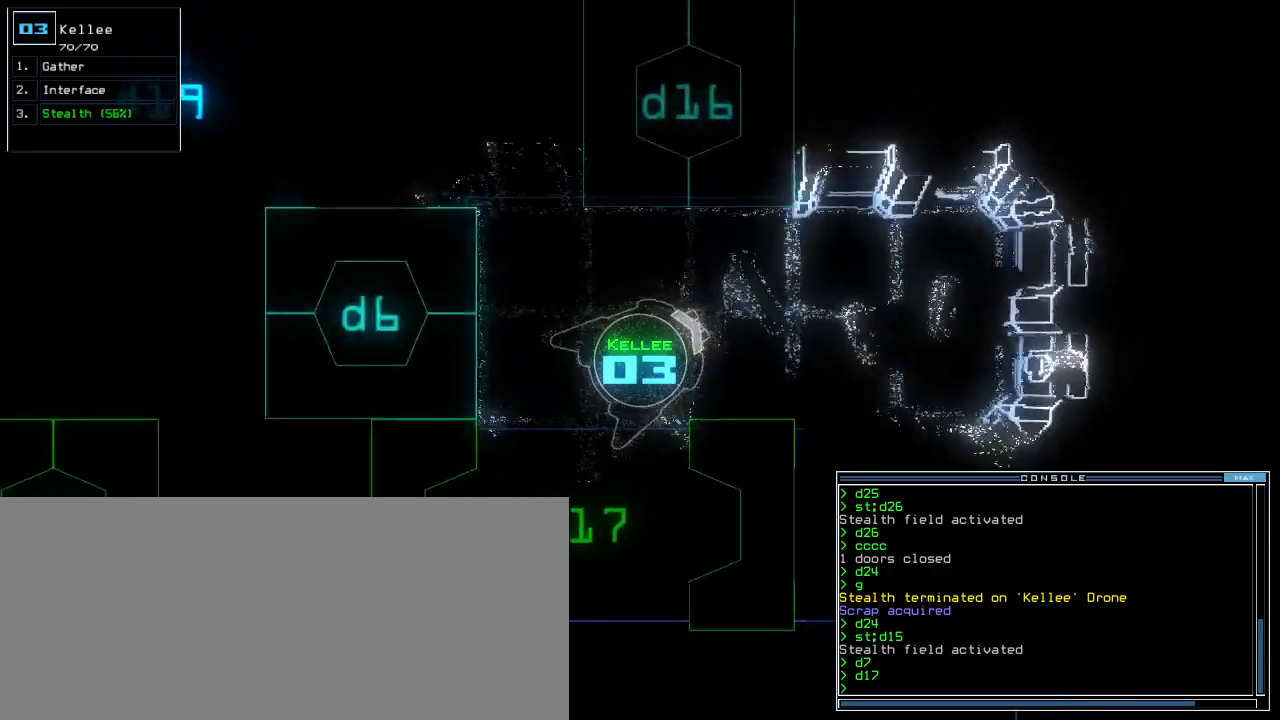
{"keys": ["down"], "events": [[120, "tilde", "down"], [180, "right", "down"], [280, "right", "up"], [280, "tilde", "up"], [340, "up", "up"], [420, "down", "down"]]}
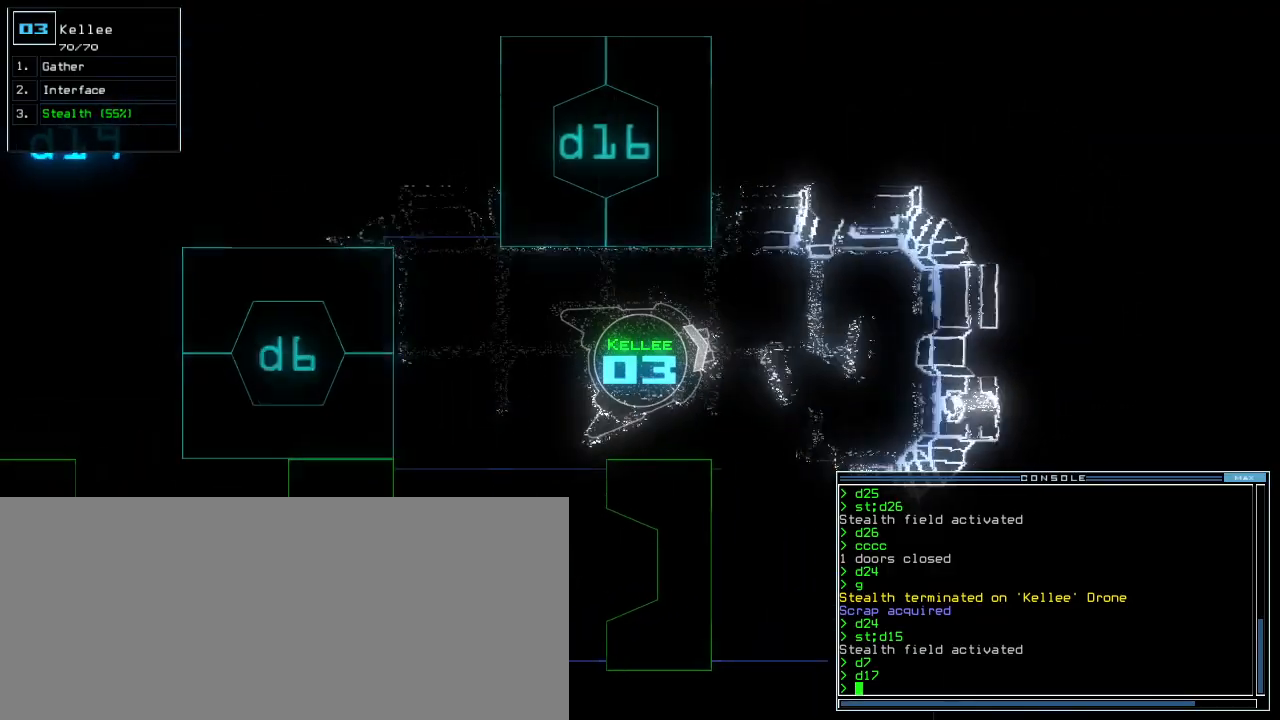
{"keys": ["down", "left"], "events": [[180, "left", "down"], [260, "tilde", "down"], [320, "tilde", "up"], [420, "escape", "down"], [460, "escape", "up"]]}
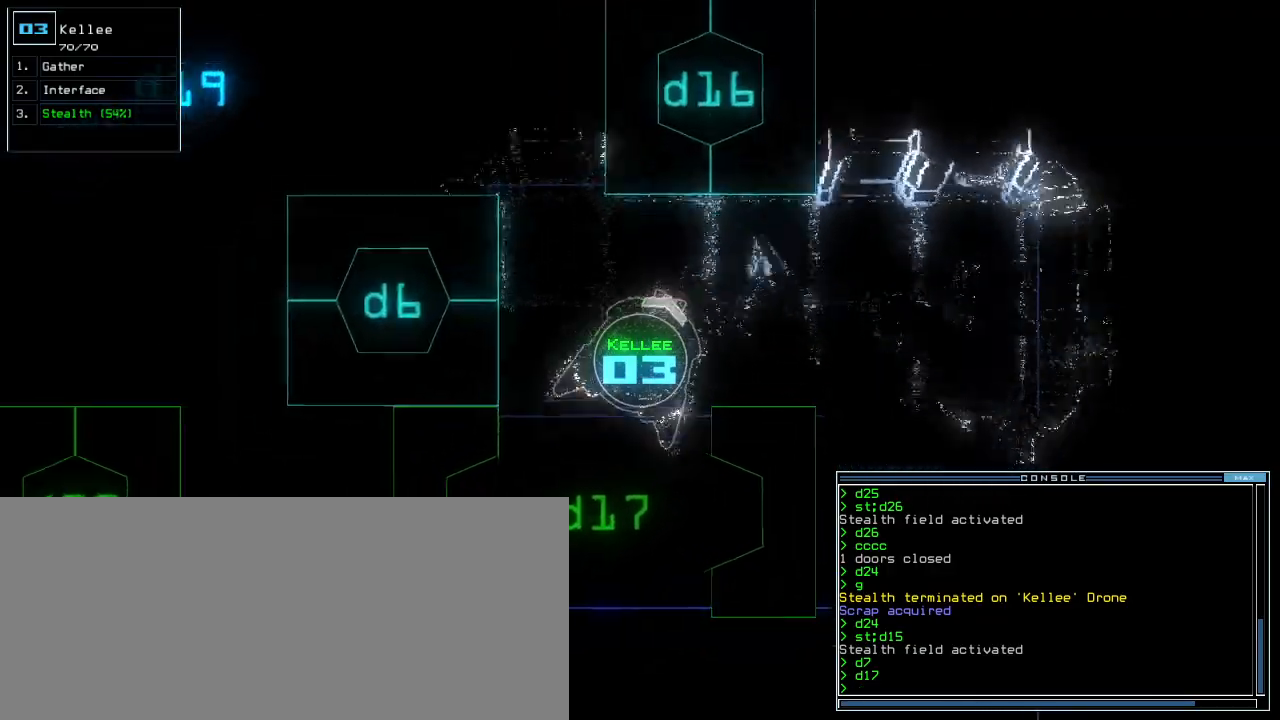
{"keys": ["left", "up"], "events": [[340, "down", "up"], [480, "up", "down"]]}
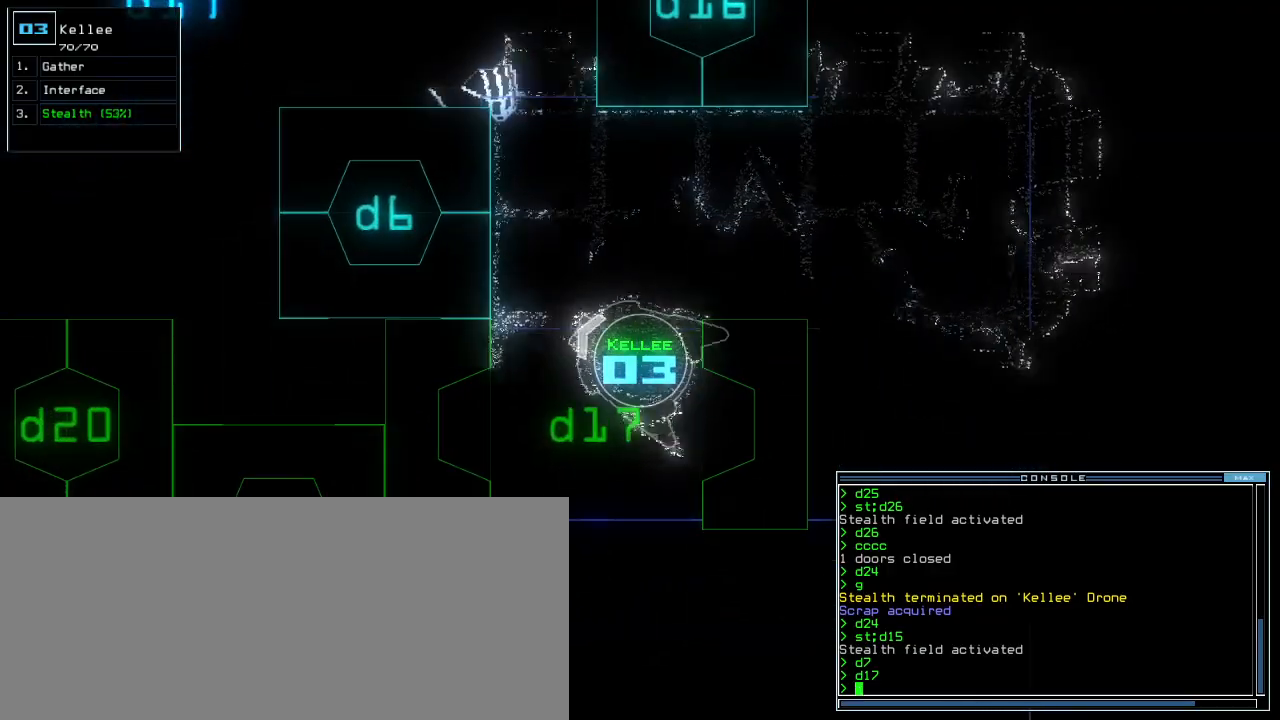
{"keys": ["left", "up"], "events": []}
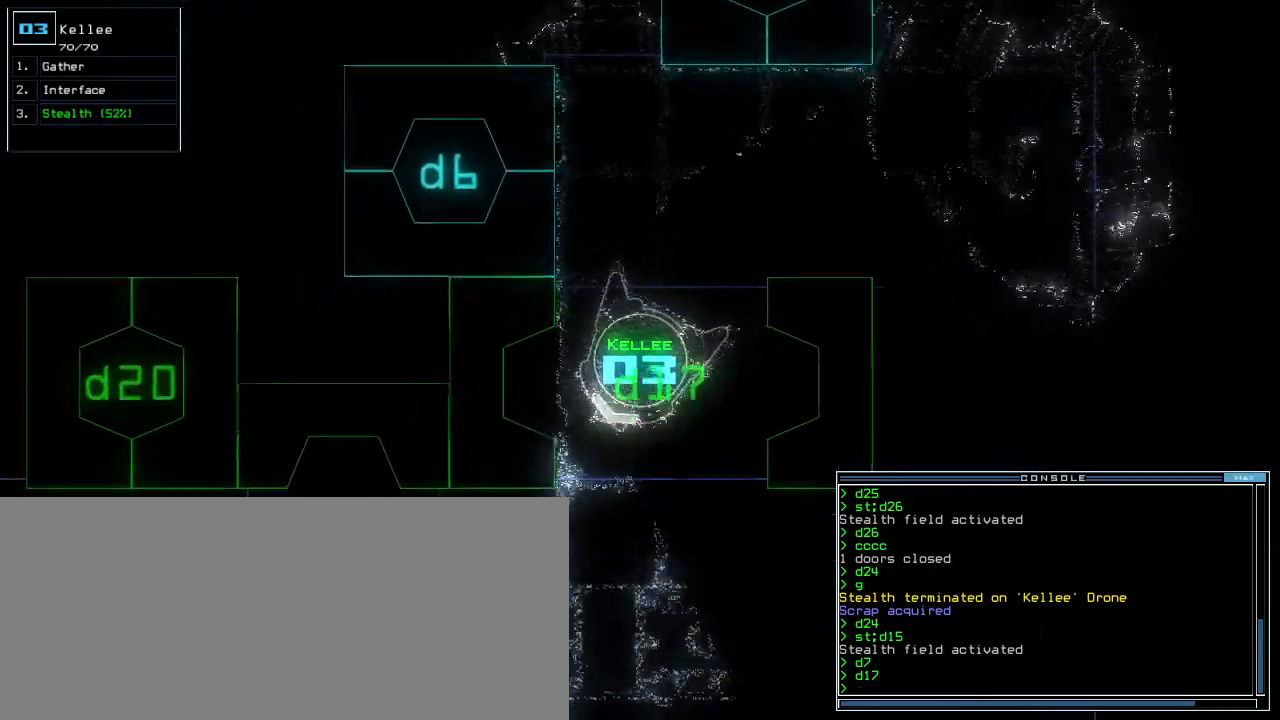
{"keys": ["right", "up"], "events": [[120, "left", "up"], [500, "right", "down"]]}
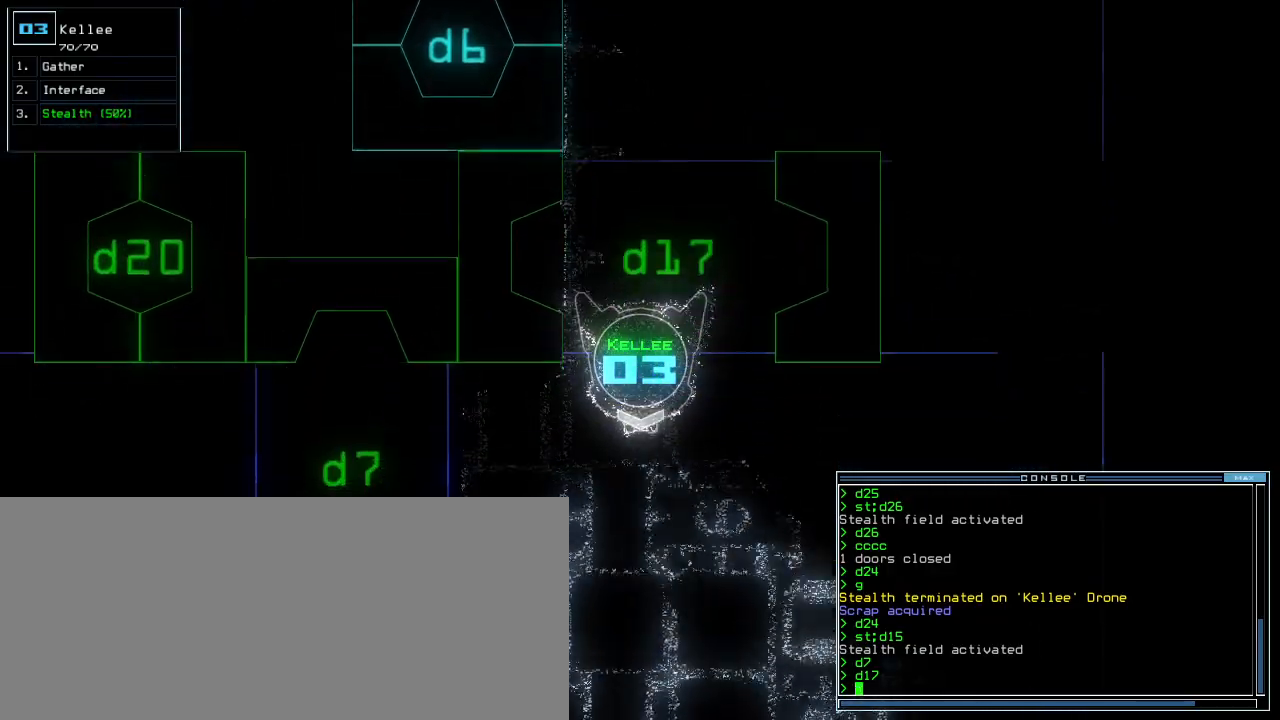
{"keys": ["up"], "events": [[440, "right", "up"]]}
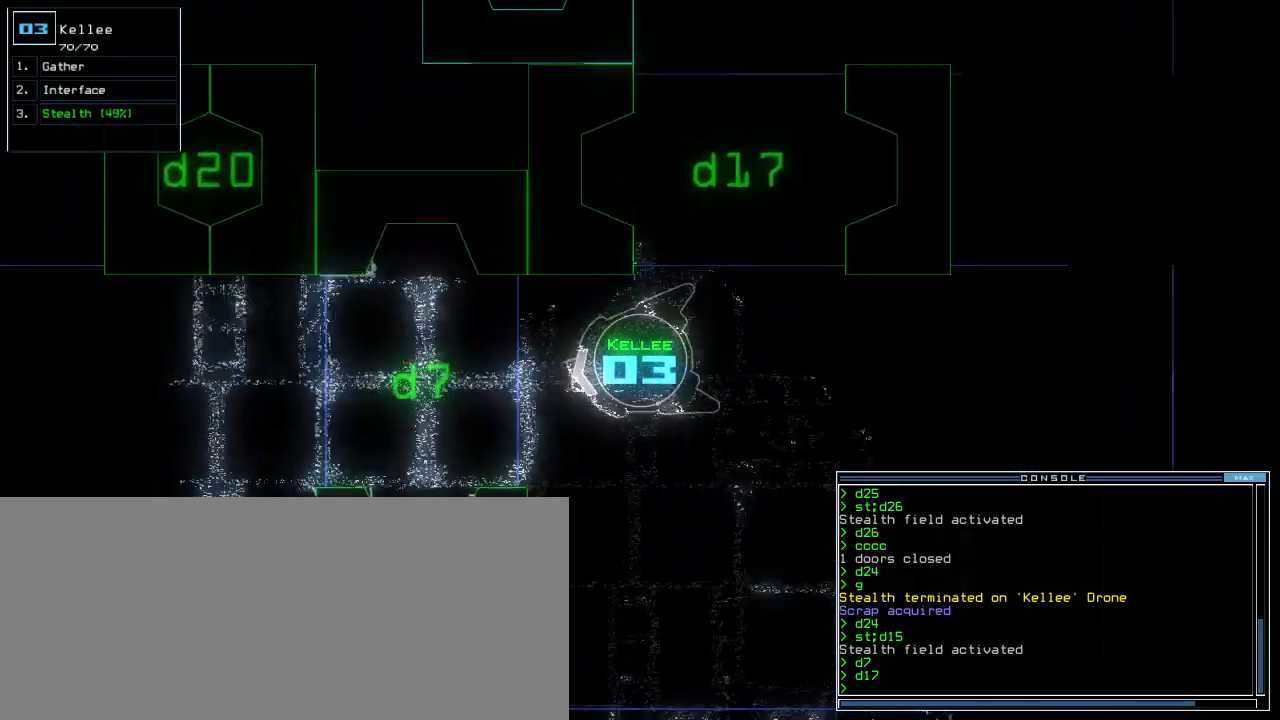
{"keys": ["up"], "events": [[100, "d", "down"], [180, "d", "up"], [280, "2", "down"], [340, "2", "up"], [360, "right", "down"], [420, "right", "up"]]}
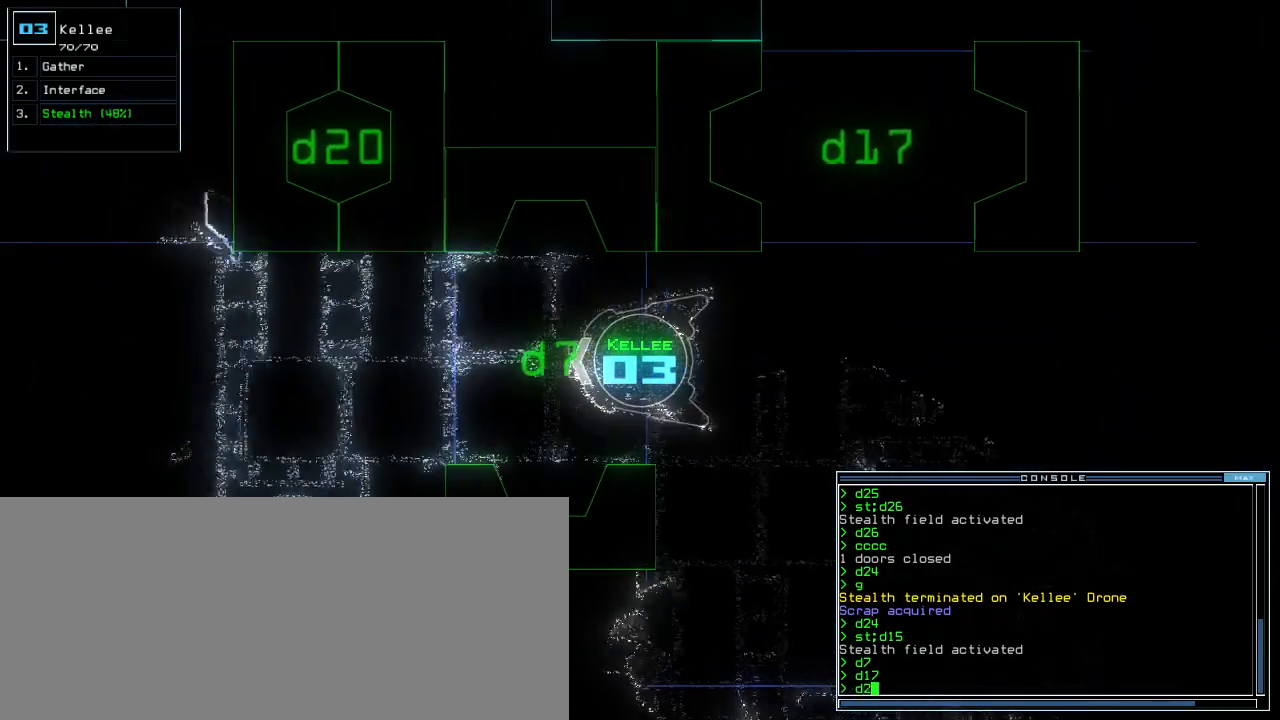
{"keys": ["right", "up"]}
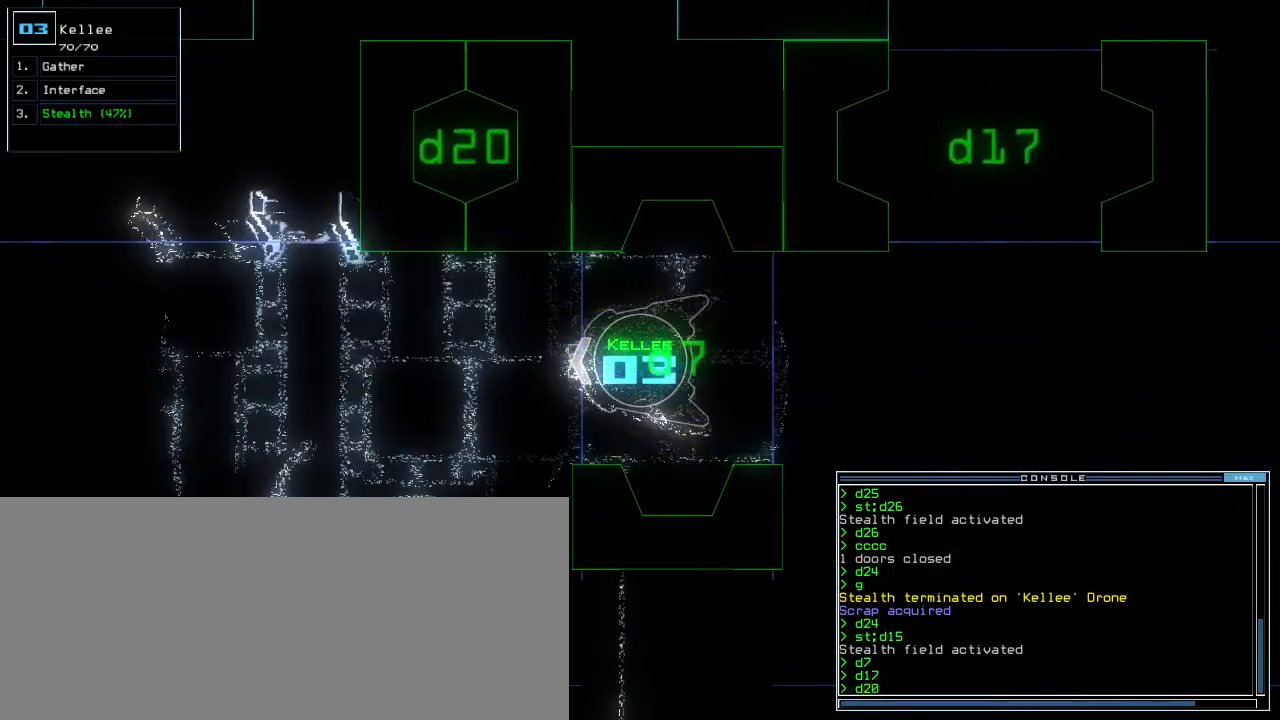
{"keys": ["right", "up"], "events": [[120, "right", "up"], [260, "return", "down"], [340, "return", "up"], [500, "right", "down"]]}
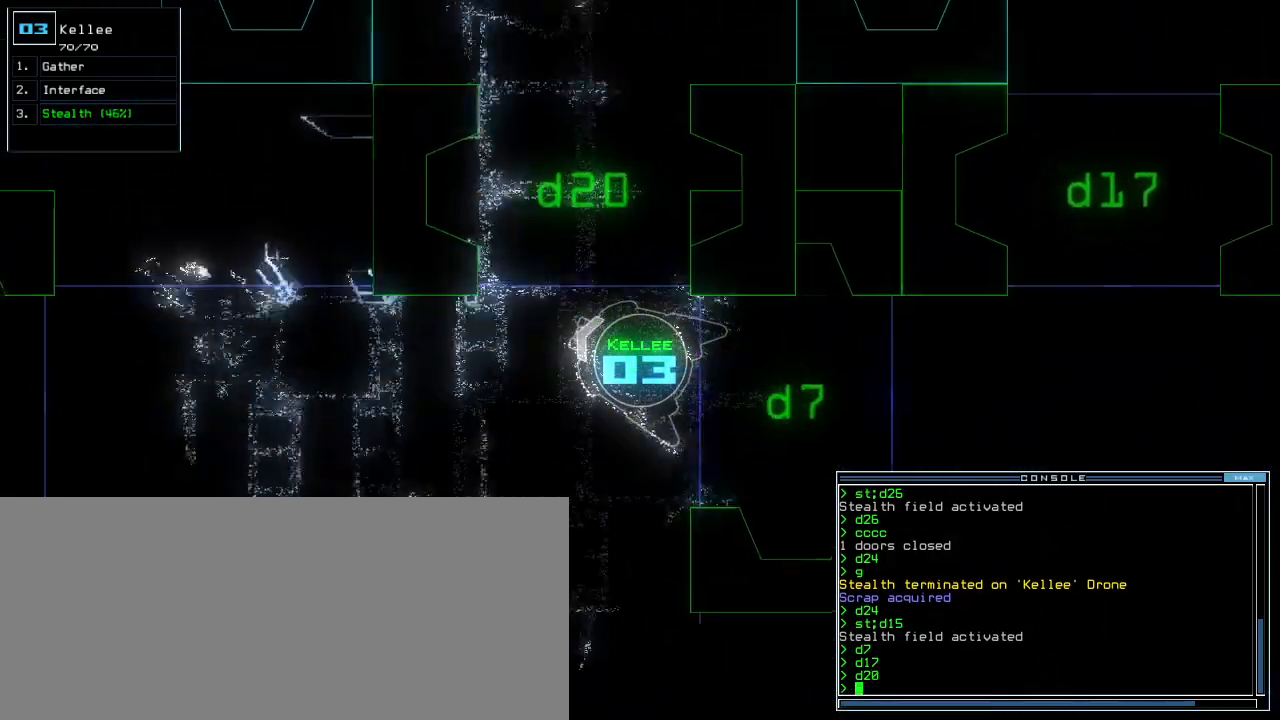
{"keys": ["up"], "events": [[320, "right", "up"]]}